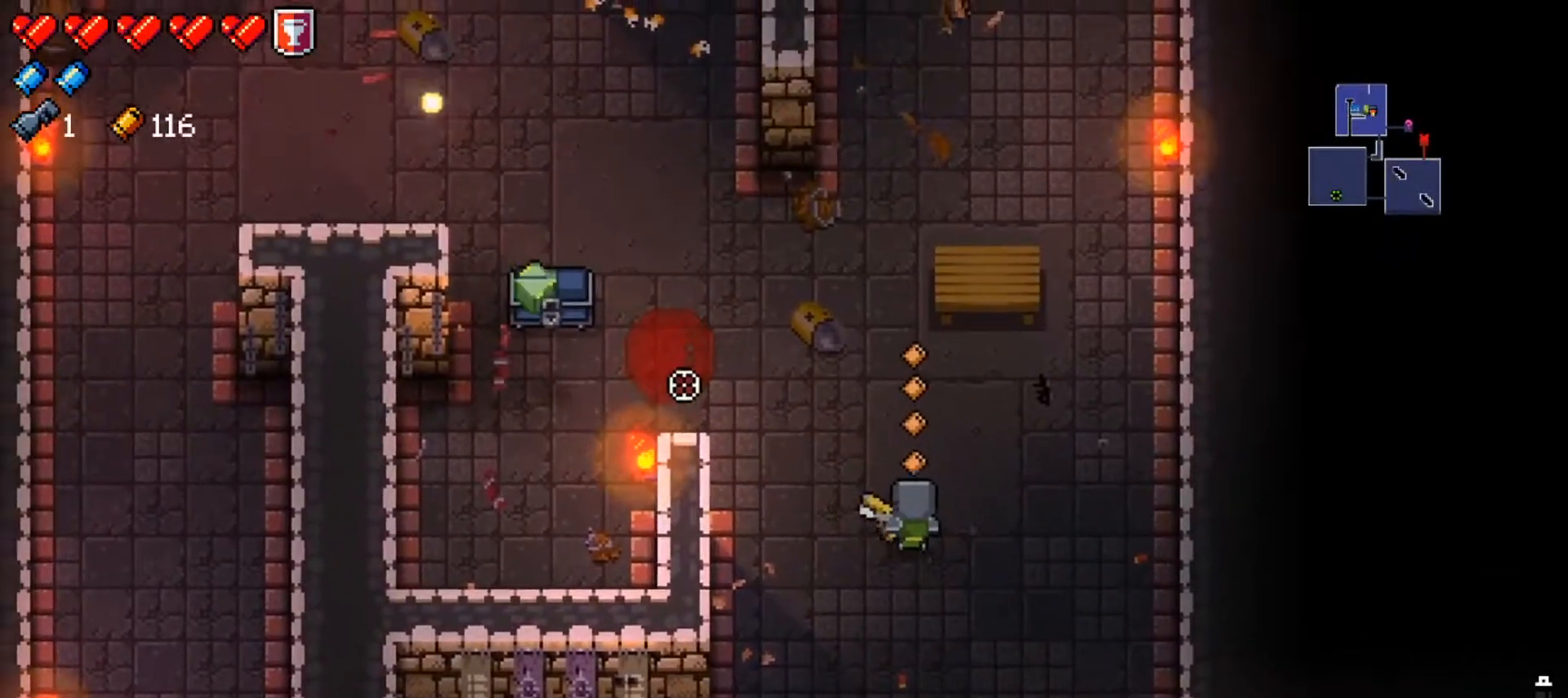
Gameplay with a controller (Xbox layout); each line is a JSON object with the inputs held at the frame after it. "events" lists button and stick changes between this image and that frame as [ms after this image, input, new state], when the widget could be followed in between.
{"buttons": [], "left_stick": "center", "right_stick": "up-left", "events": [[67, "R1", "down"], [200, "R1", "up"]]}
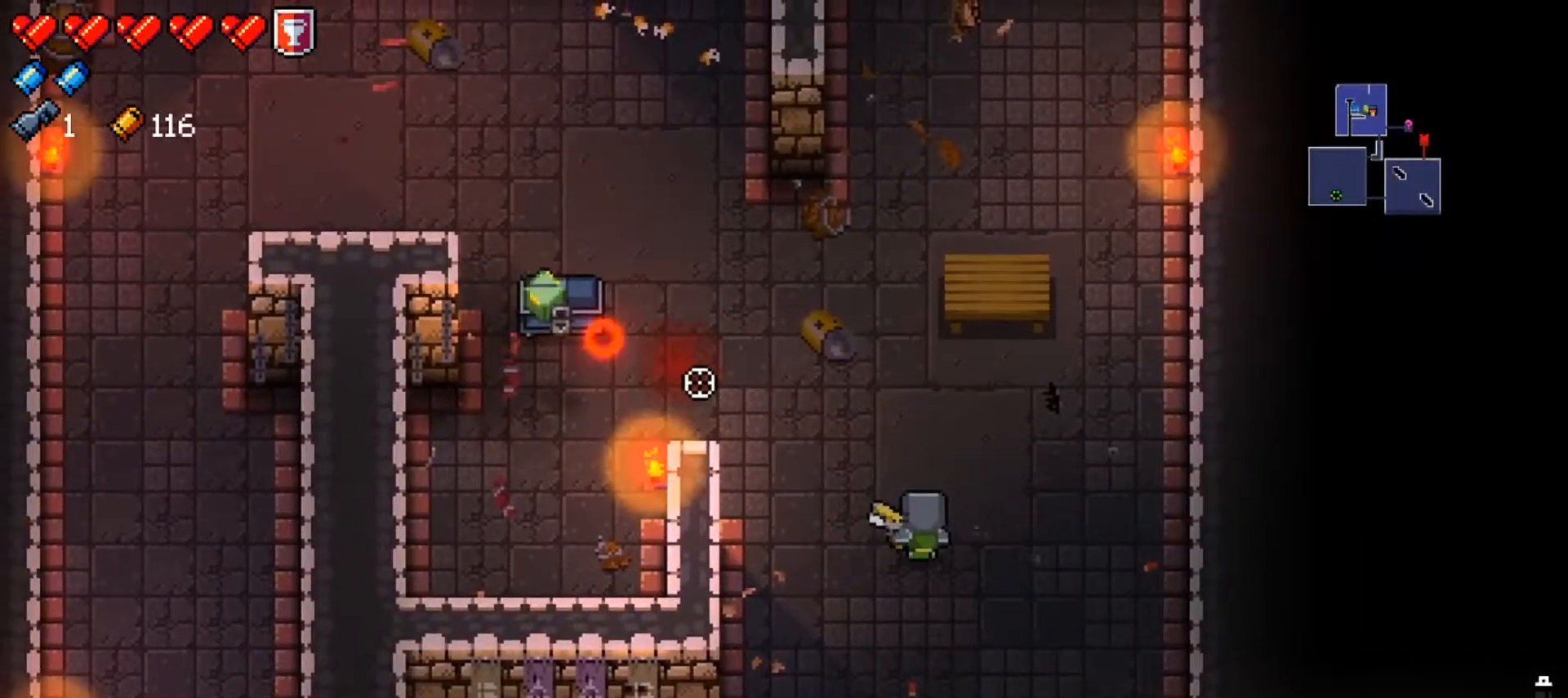
{"buttons": ["Y"], "left_stick": "center", "right_stick": "center", "events": [[133, "right_stick", "center"], [200, "Y", "down"]]}
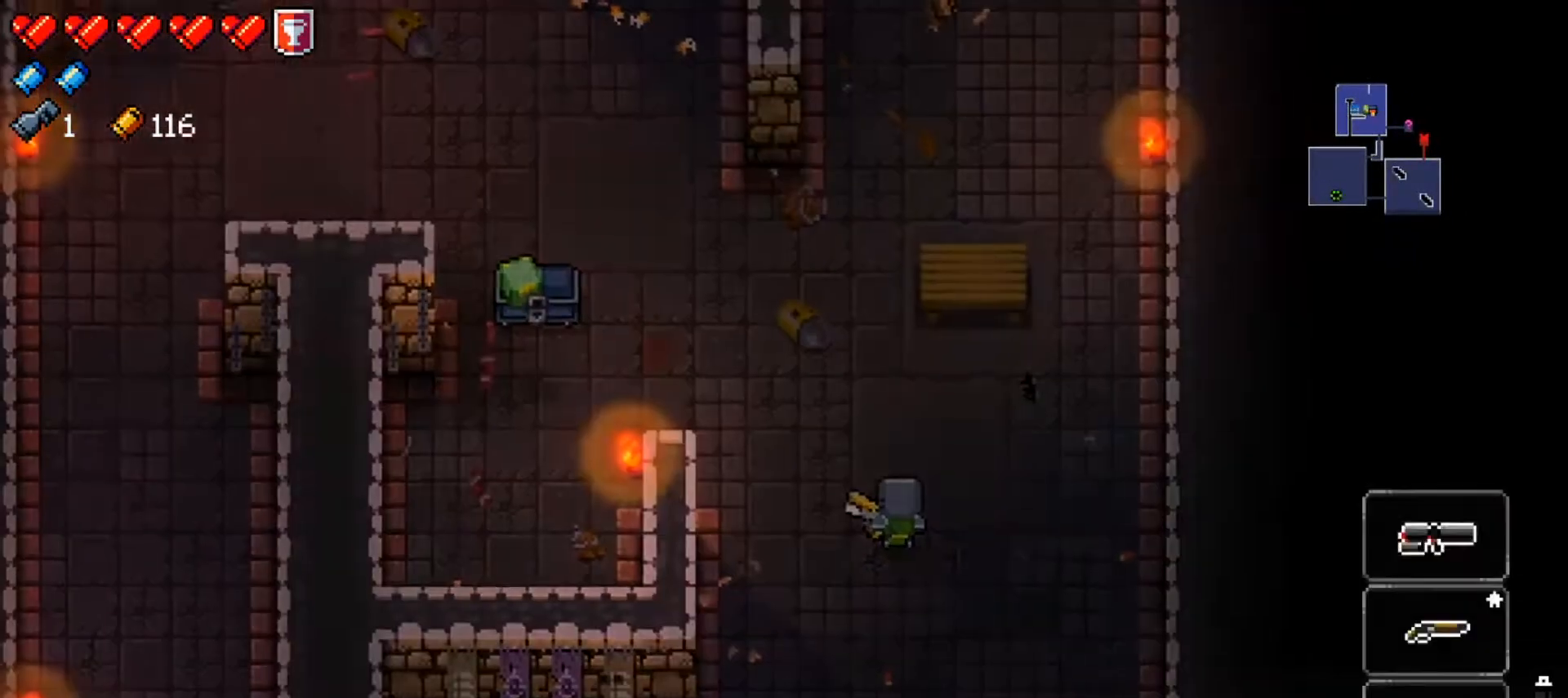
{"buttons": [], "left_stick": "center", "right_stick": "center", "events": [[133, "left_stick", "right"], [267, "left_stick", "center"], [484, "Y", "up"]]}
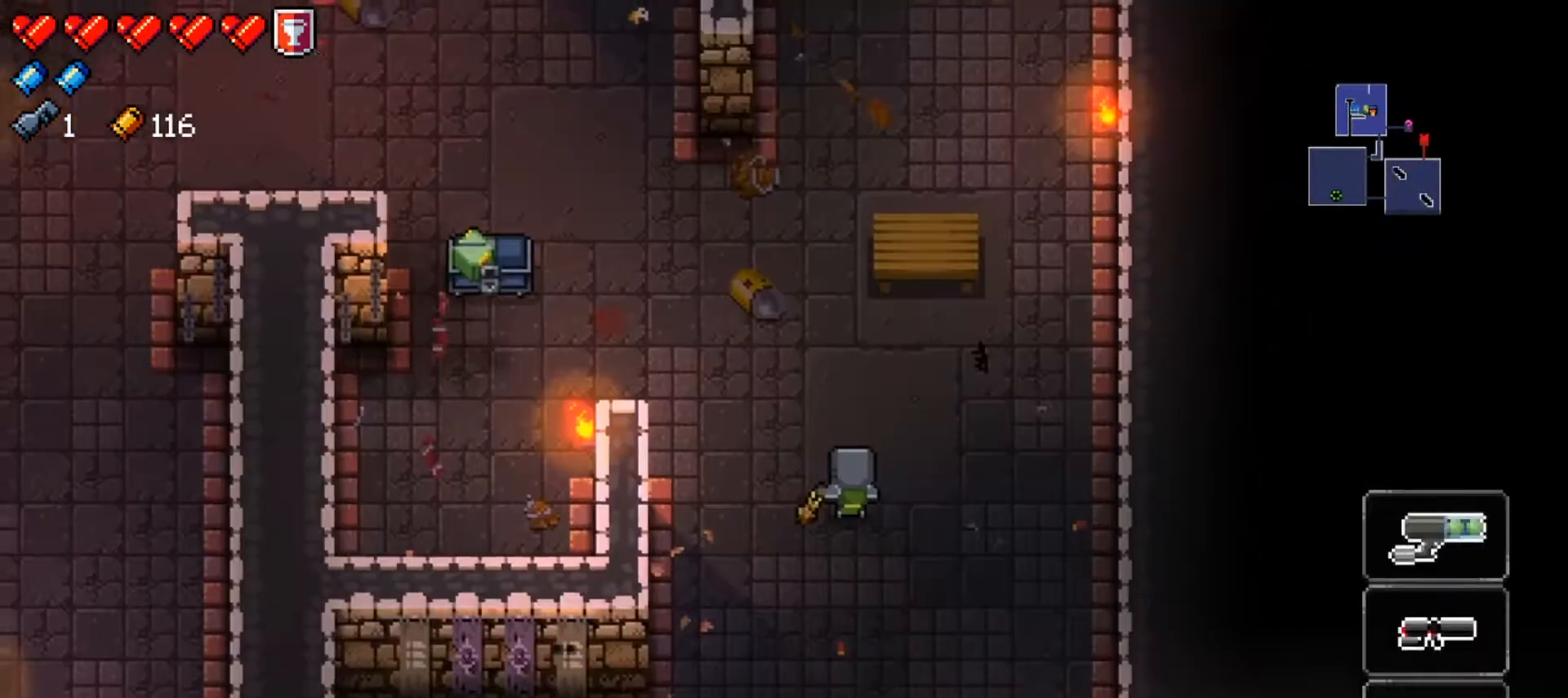
{"buttons": [], "left_stick": "center", "right_stick": "center", "events": [[284, "DPAD_RIGHT", "down"], [418, "DPAD_RIGHT", "up"]]}
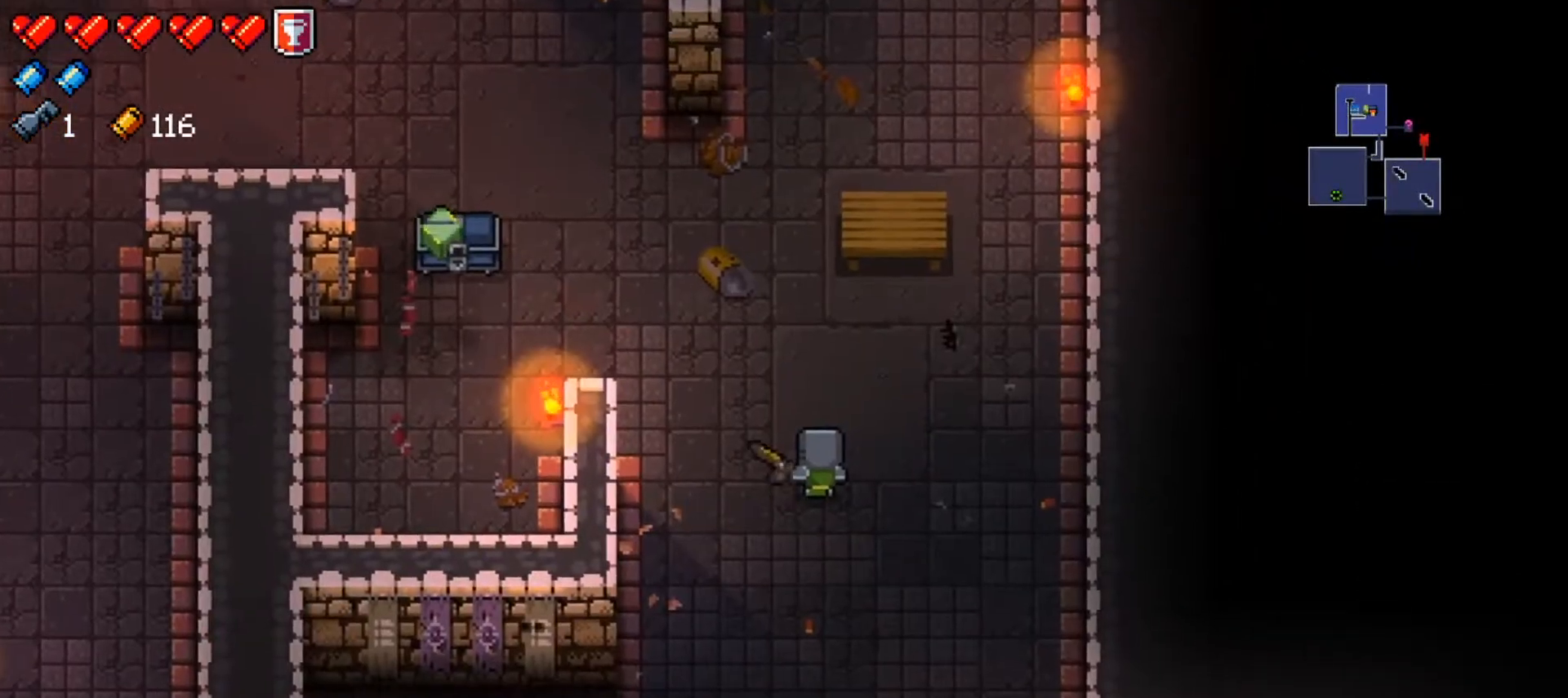
{"buttons": ["Y"], "left_stick": "center", "right_stick": "center", "events": [[400, "left_stick", "left"], [484, "Y", "down"], [501, "left_stick", "center"]]}
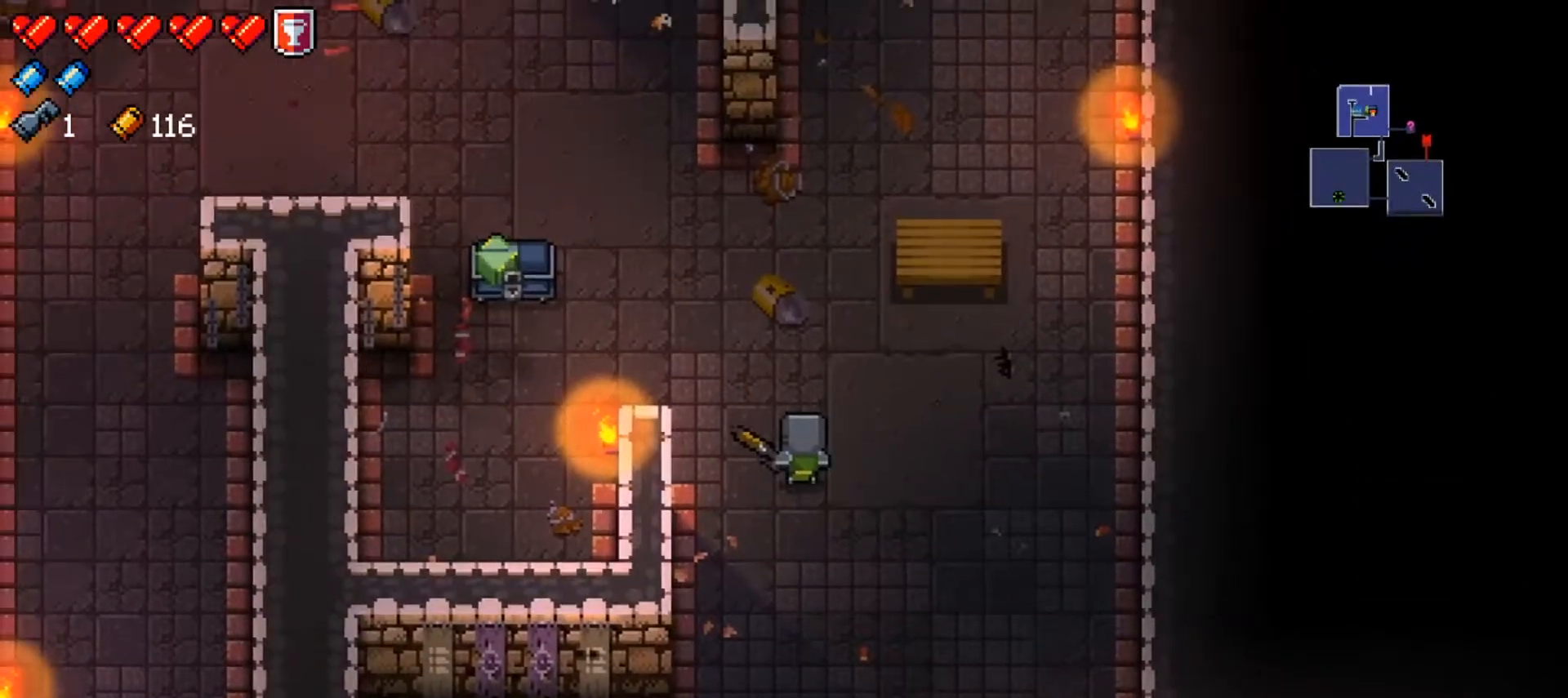
{"buttons": ["Y"], "left_stick": "right", "right_stick": "center", "events": [[433, "left_stick", "right"]]}
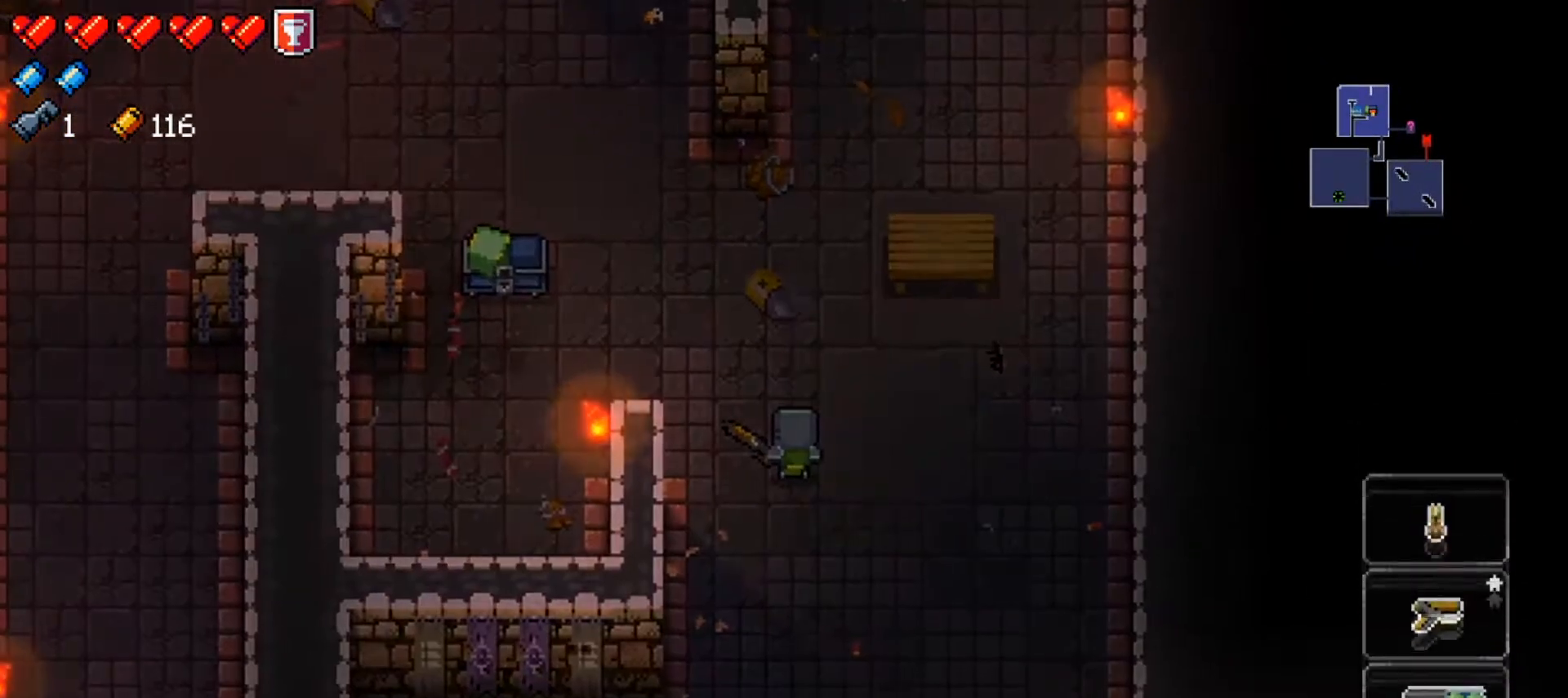
{"buttons": ["Y"], "left_stick": "center", "right_stick": "center", "events": [[100, "left_stick", "center"], [150, "left_stick", "right"], [317, "left_stick", "center"]]}
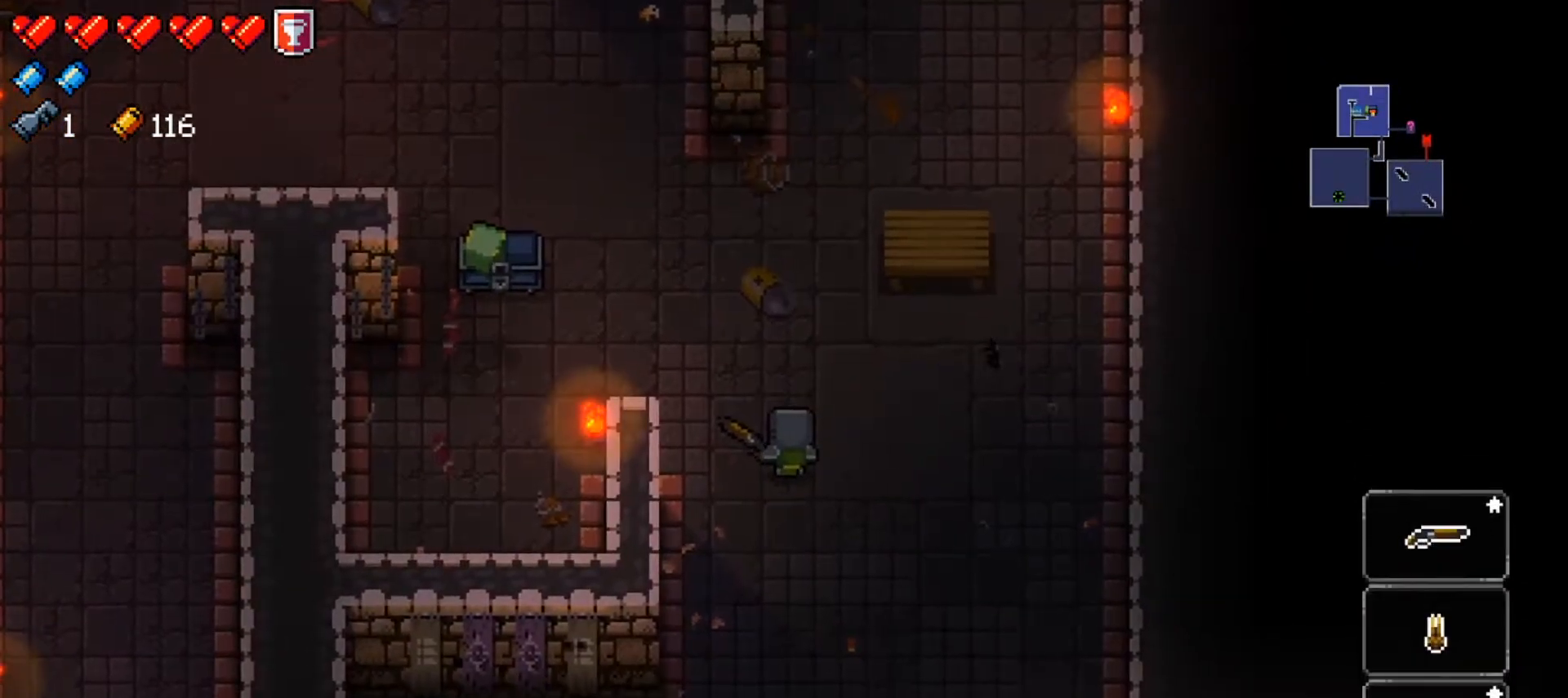
{"buttons": [], "left_stick": "center", "right_stick": "center", "events": [[117, "Y", "up"]]}
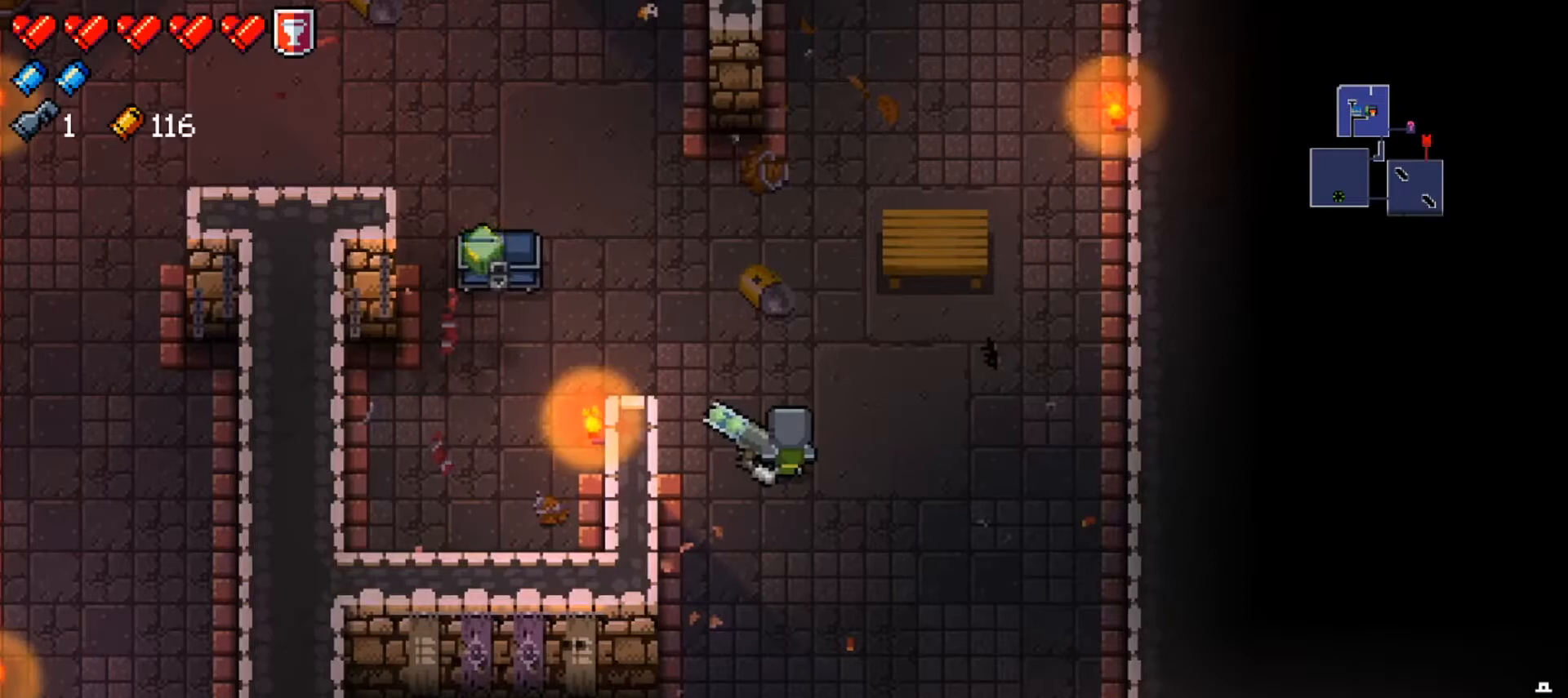
{"buttons": [], "left_stick": "center", "right_stick": "center", "events": [[184, "DPAD_LEFT", "down"], [300, "DPAD_LEFT", "up"]]}
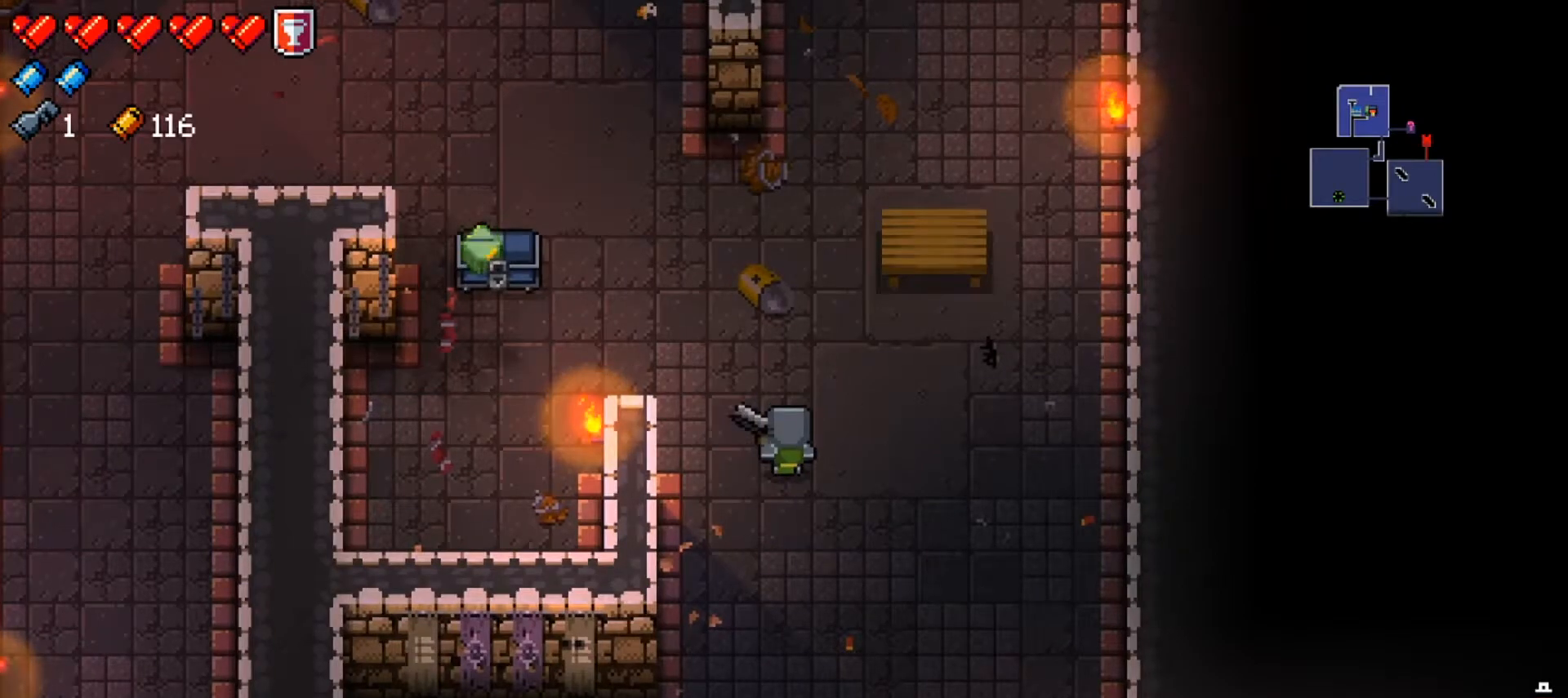
{"buttons": [], "left_stick": "center", "right_stick": "center", "events": []}
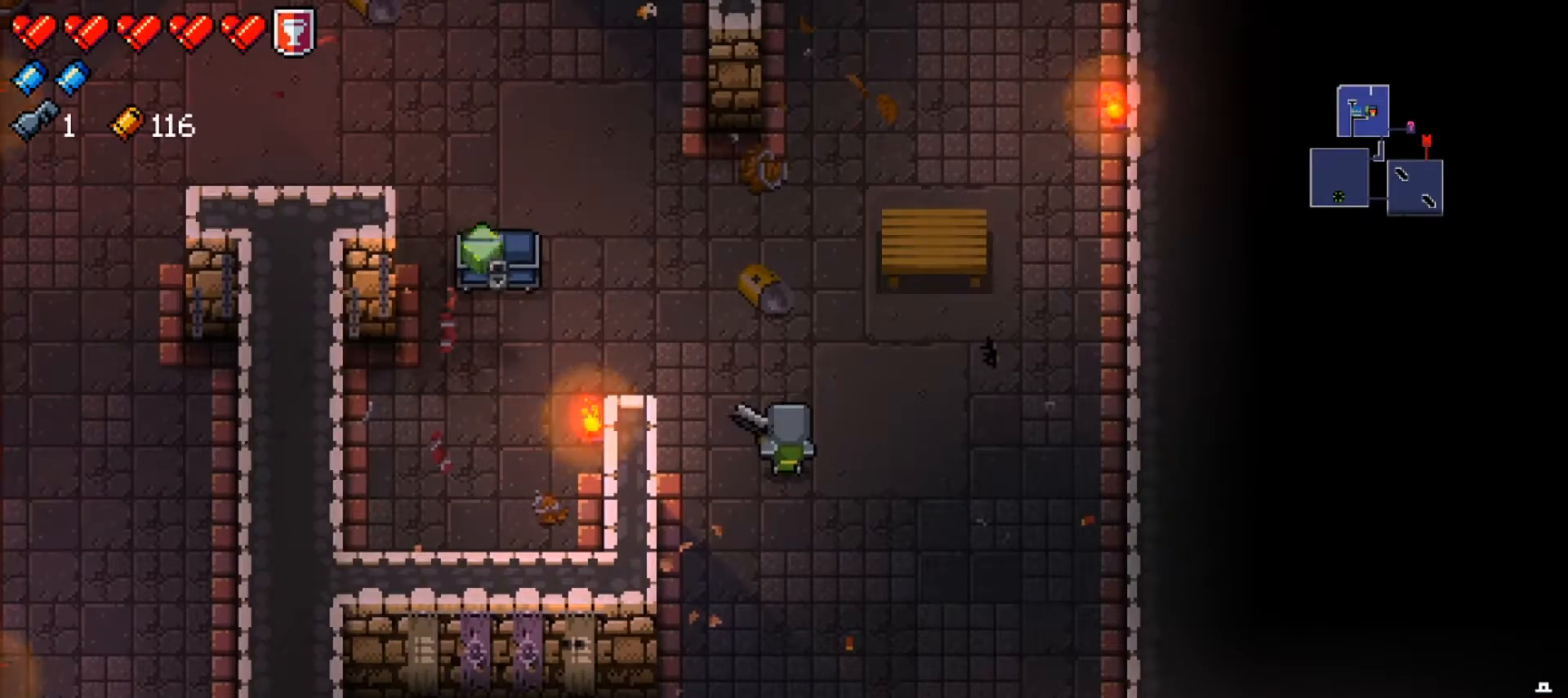
{"buttons": ["Y"], "left_stick": "center", "right_stick": "center", "events": [[100, "Y", "down"]]}
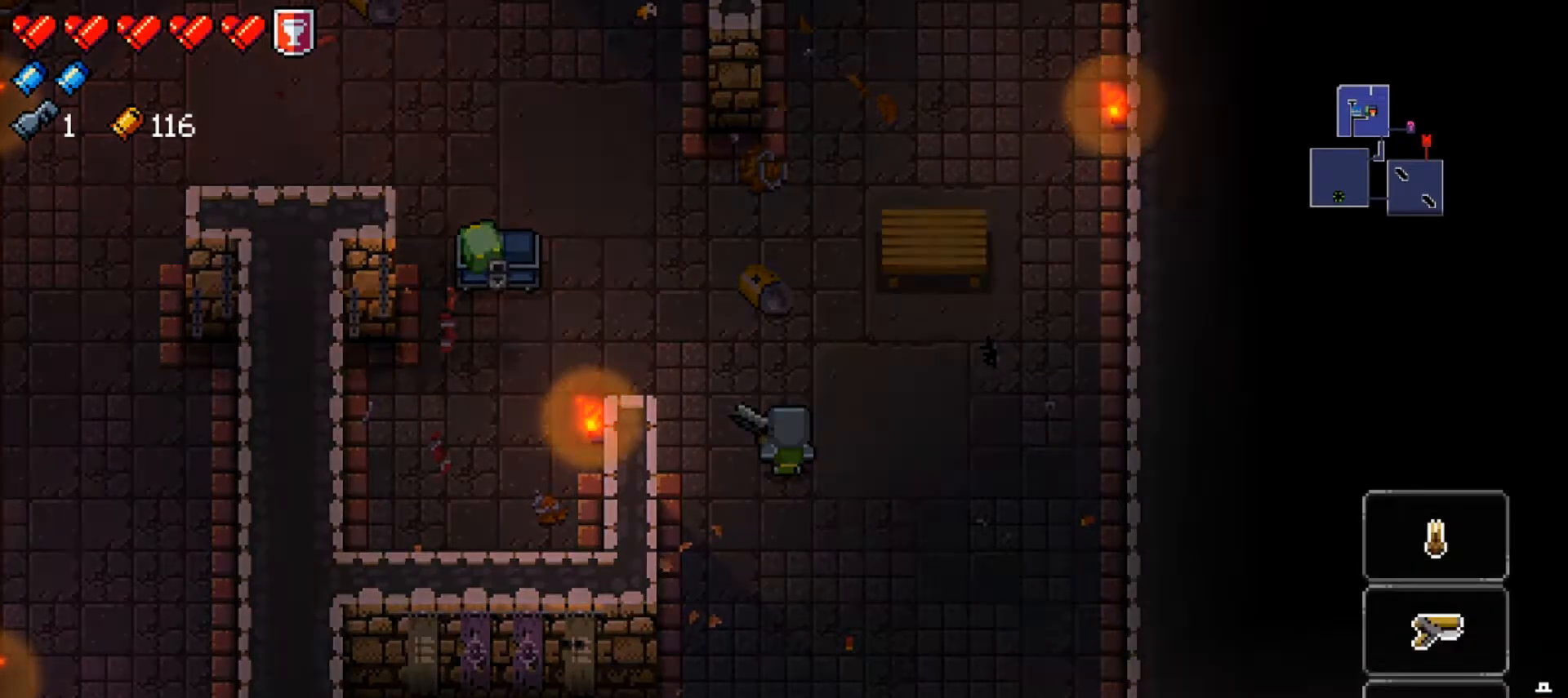
{"buttons": ["Y"], "left_stick": "center", "right_stick": "center", "events": []}
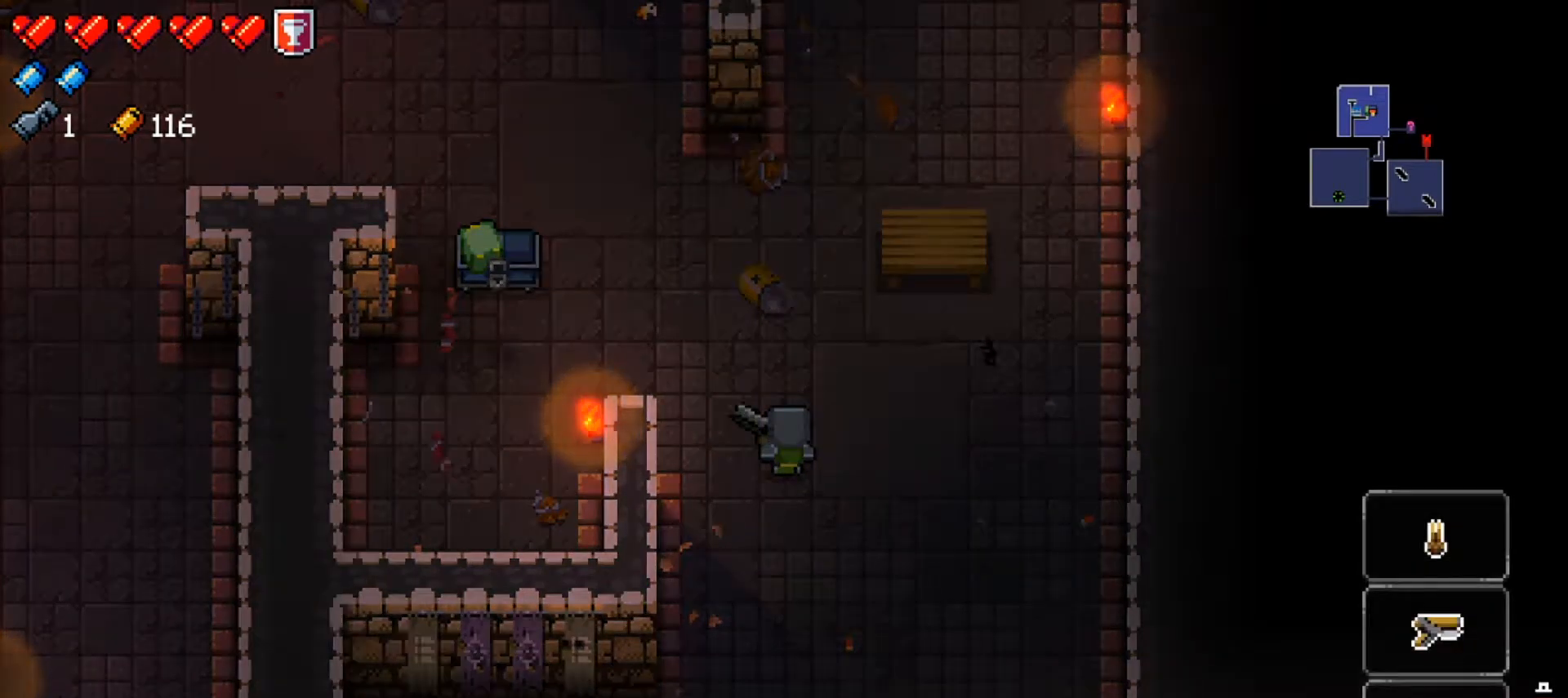
{"buttons": ["Y"], "left_stick": "center", "right_stick": "center", "events": []}
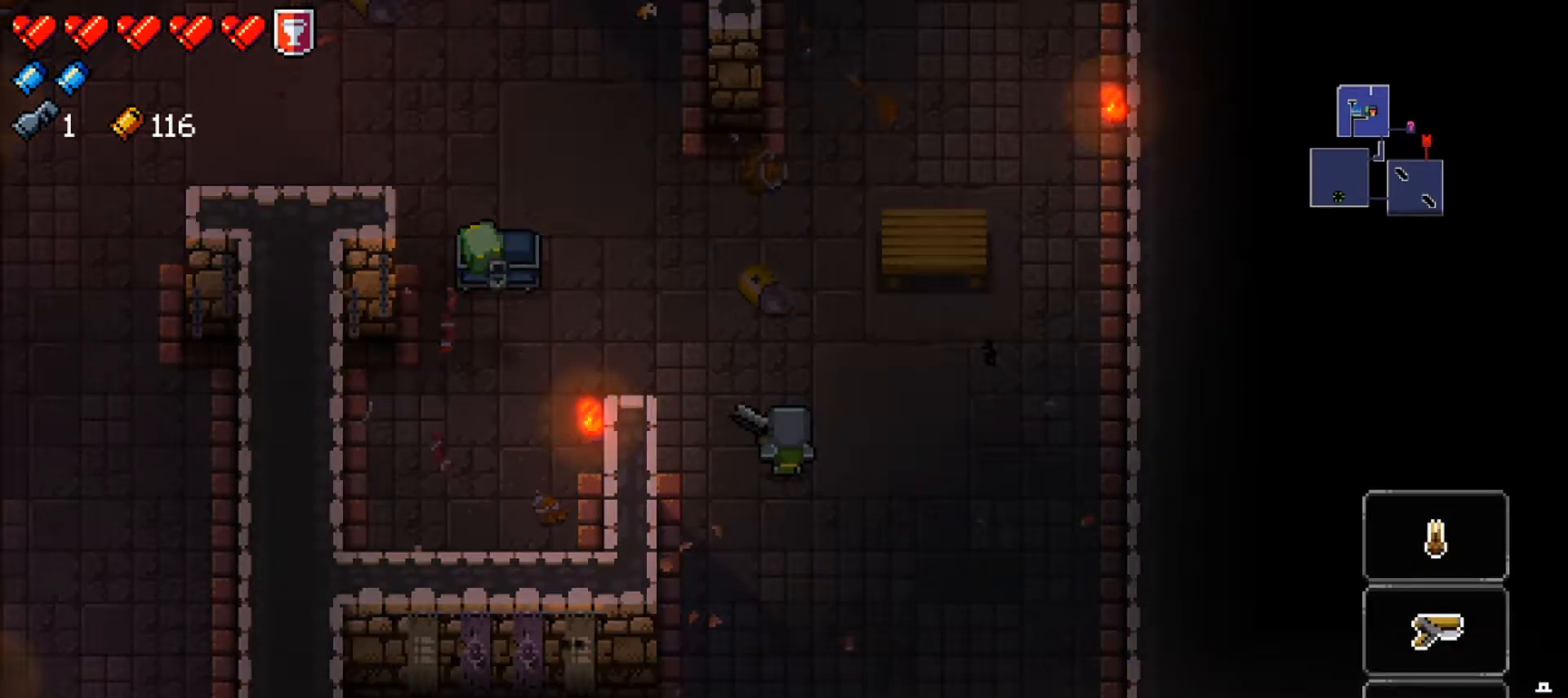
{"buttons": ["Y"], "left_stick": "center", "right_stick": "center", "events": [[117, "left_stick", "right"], [317, "left_stick", "center"]]}
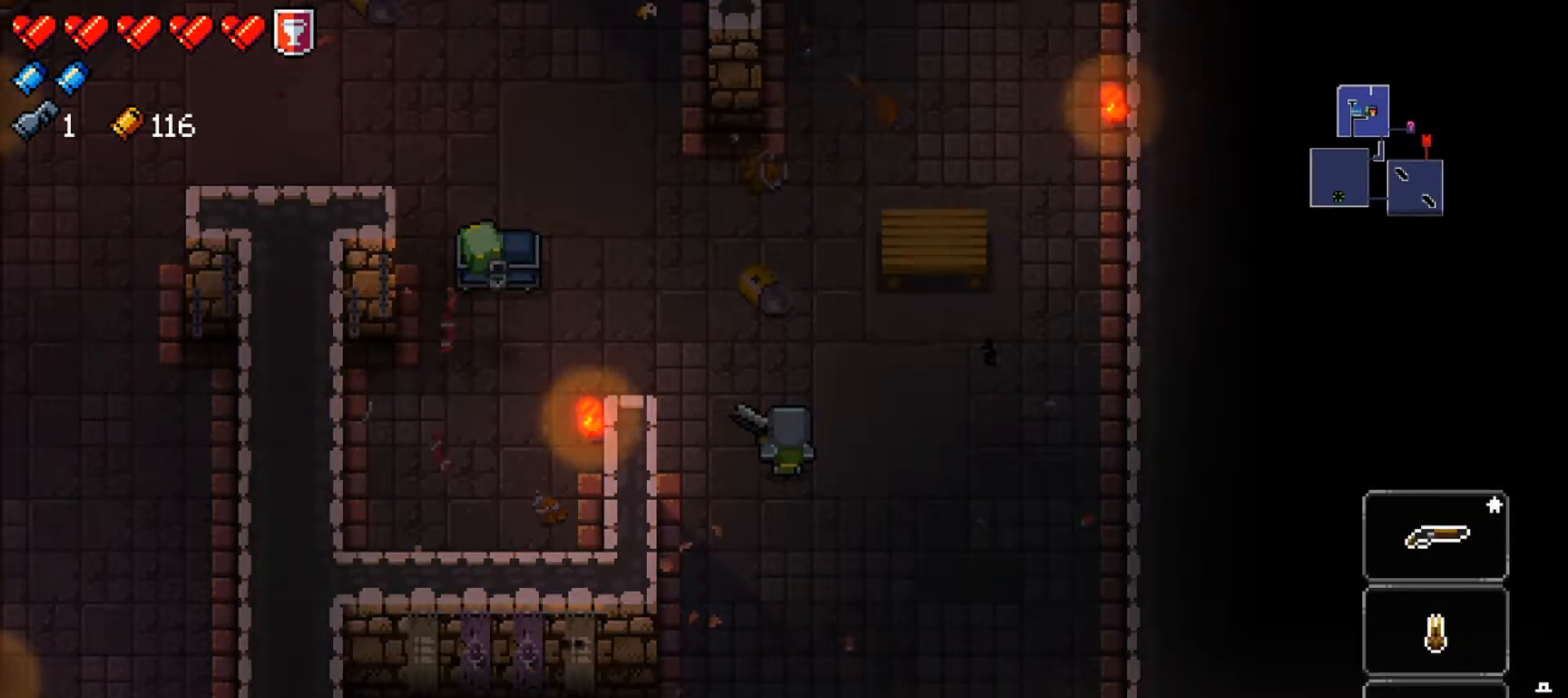
{"buttons": ["Y"], "left_stick": "center", "right_stick": "center", "events": [[317, "left_stick", "left"], [451, "left_stick", "center"]]}
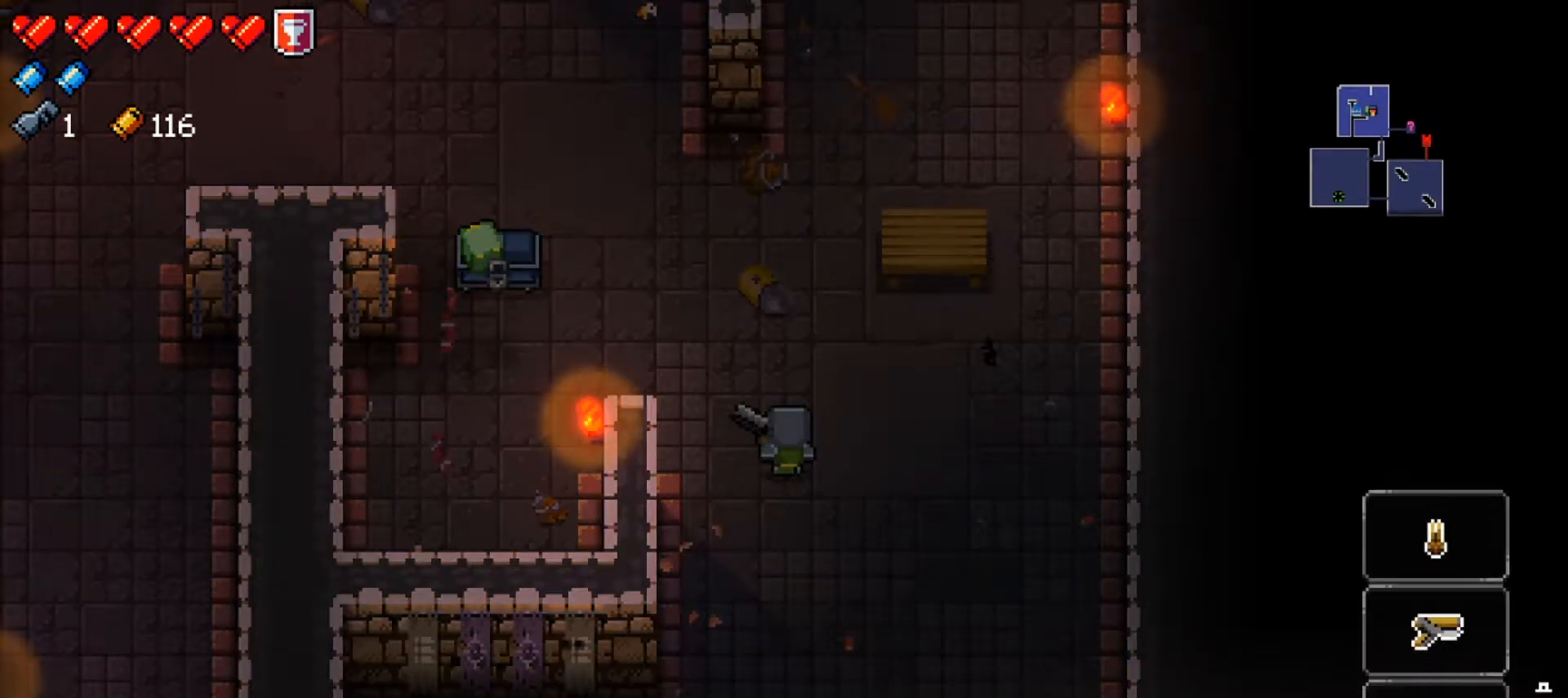
{"buttons": [], "left_stick": "up", "right_stick": "center", "events": [[100, "Y", "up"], [300, "left_stick", "up"]]}
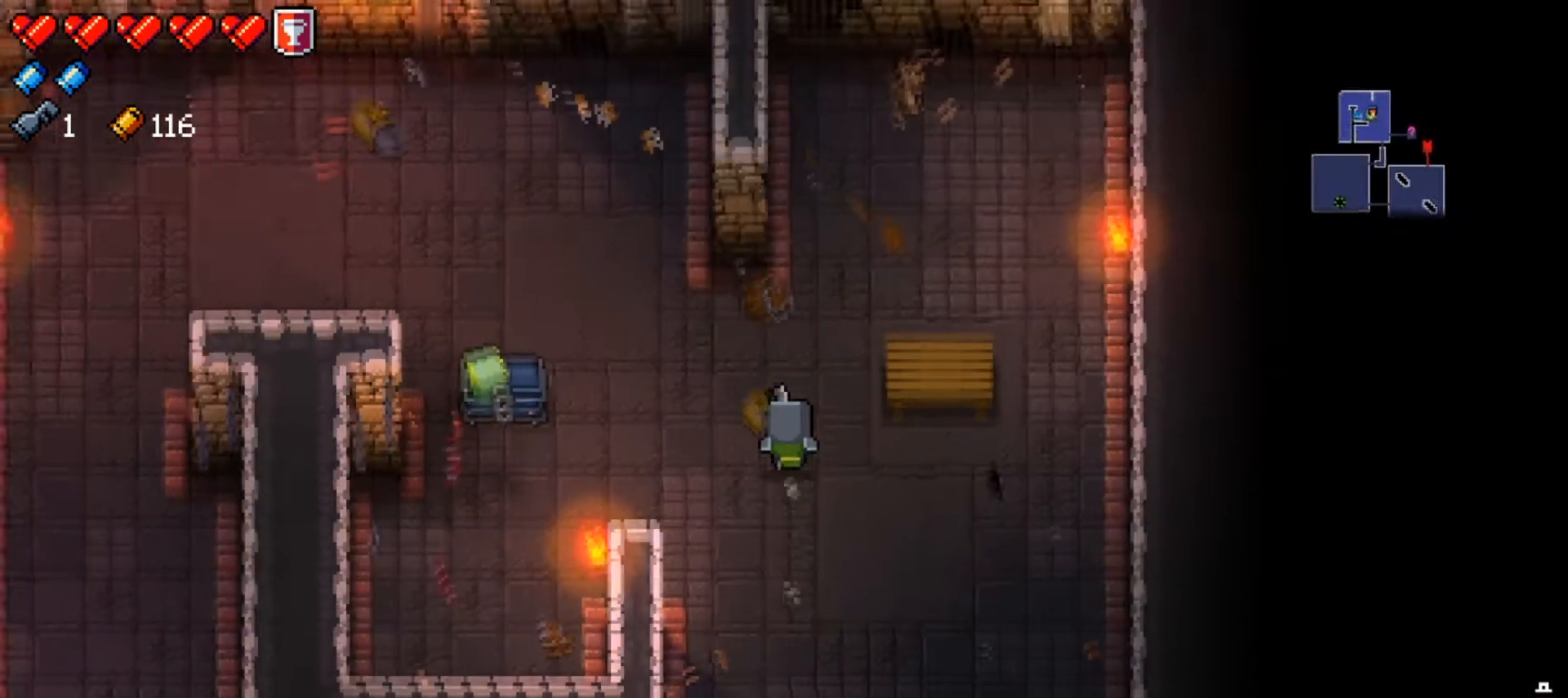
{"buttons": [], "left_stick": "center", "right_stick": "center", "events": [[34, "left_stick", "up-left"], [301, "left_stick", "left"], [501, "left_stick", "center"]]}
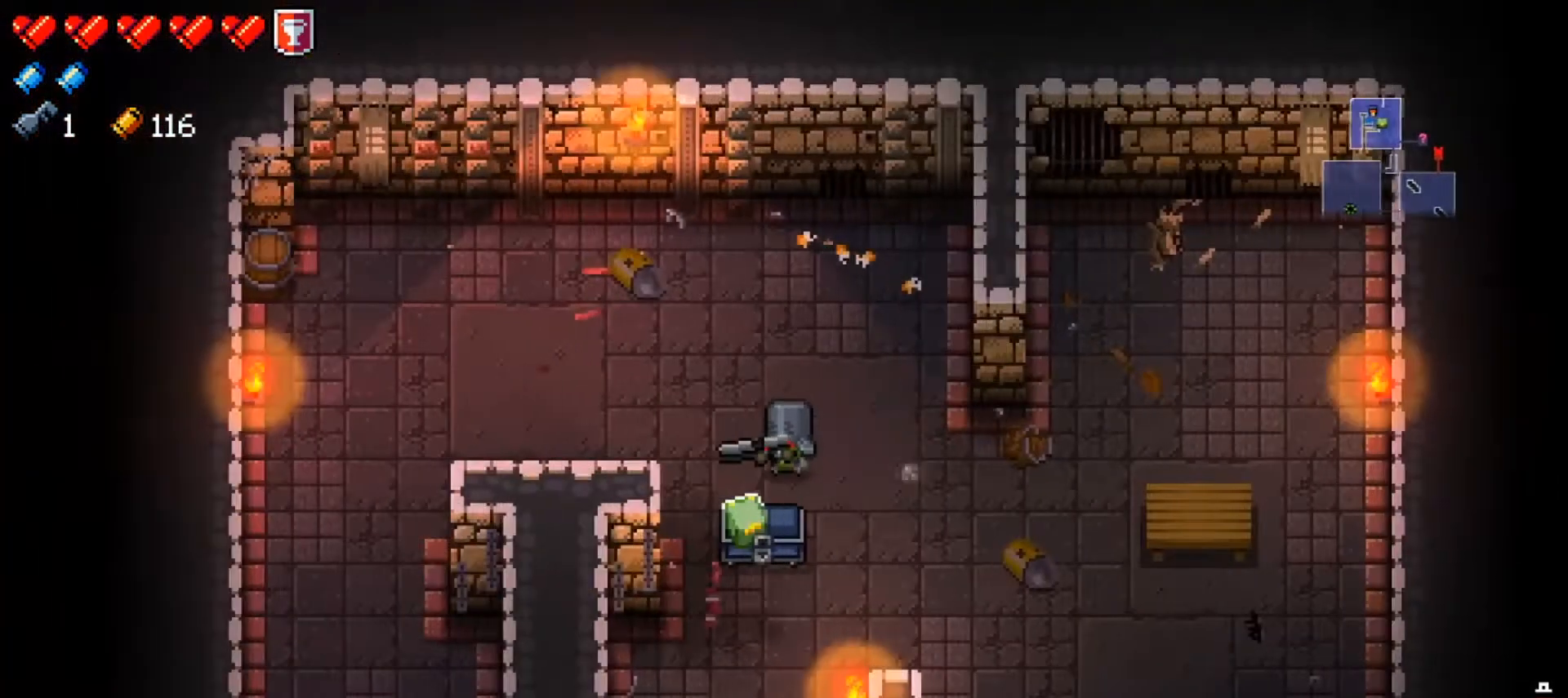
{"buttons": [], "left_stick": "center", "right_stick": "center", "events": []}
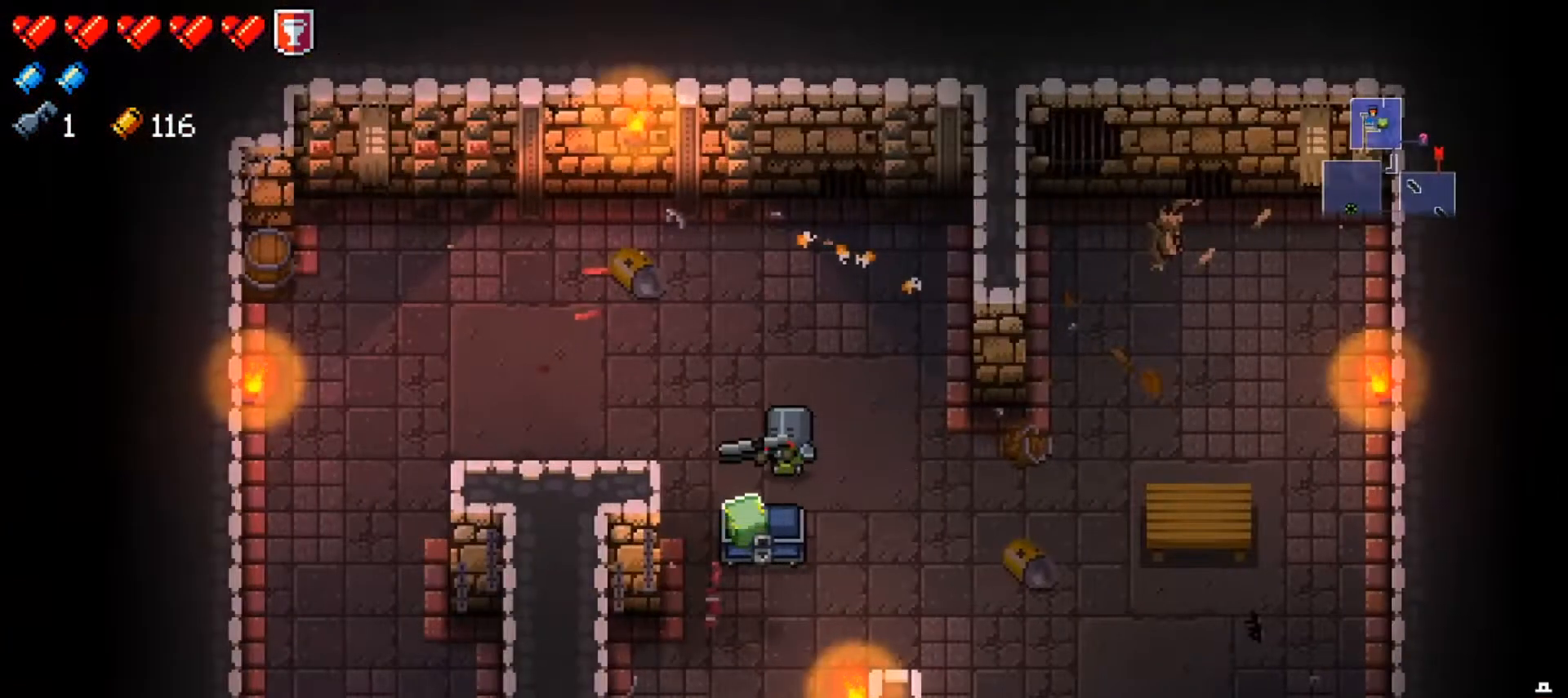
{"buttons": [], "left_stick": "right", "right_stick": "center", "events": [[201, "A", "down"], [317, "A", "up"], [334, "left_stick", "right"]]}
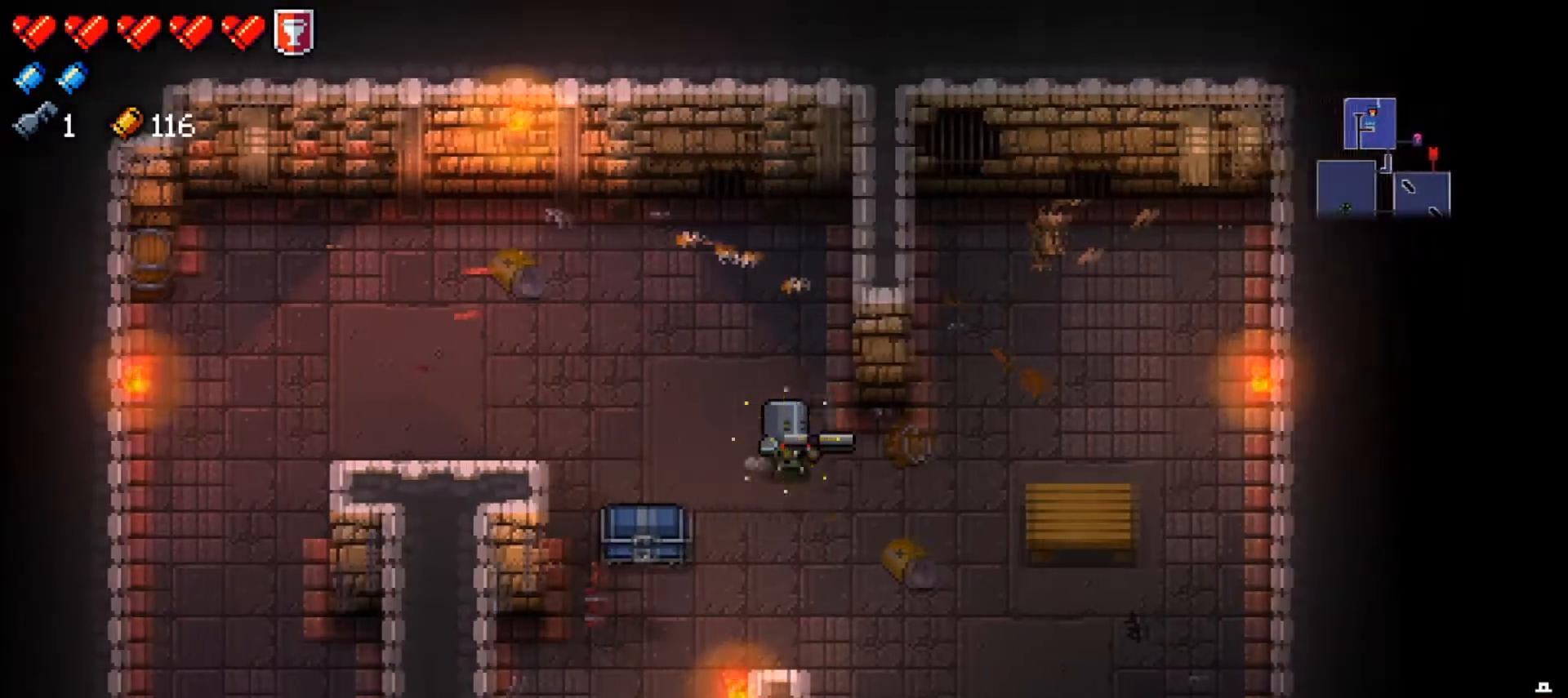
{"buttons": [], "left_stick": "down-right", "right_stick": "center", "events": [[67, "left_stick", "down-right"]]}
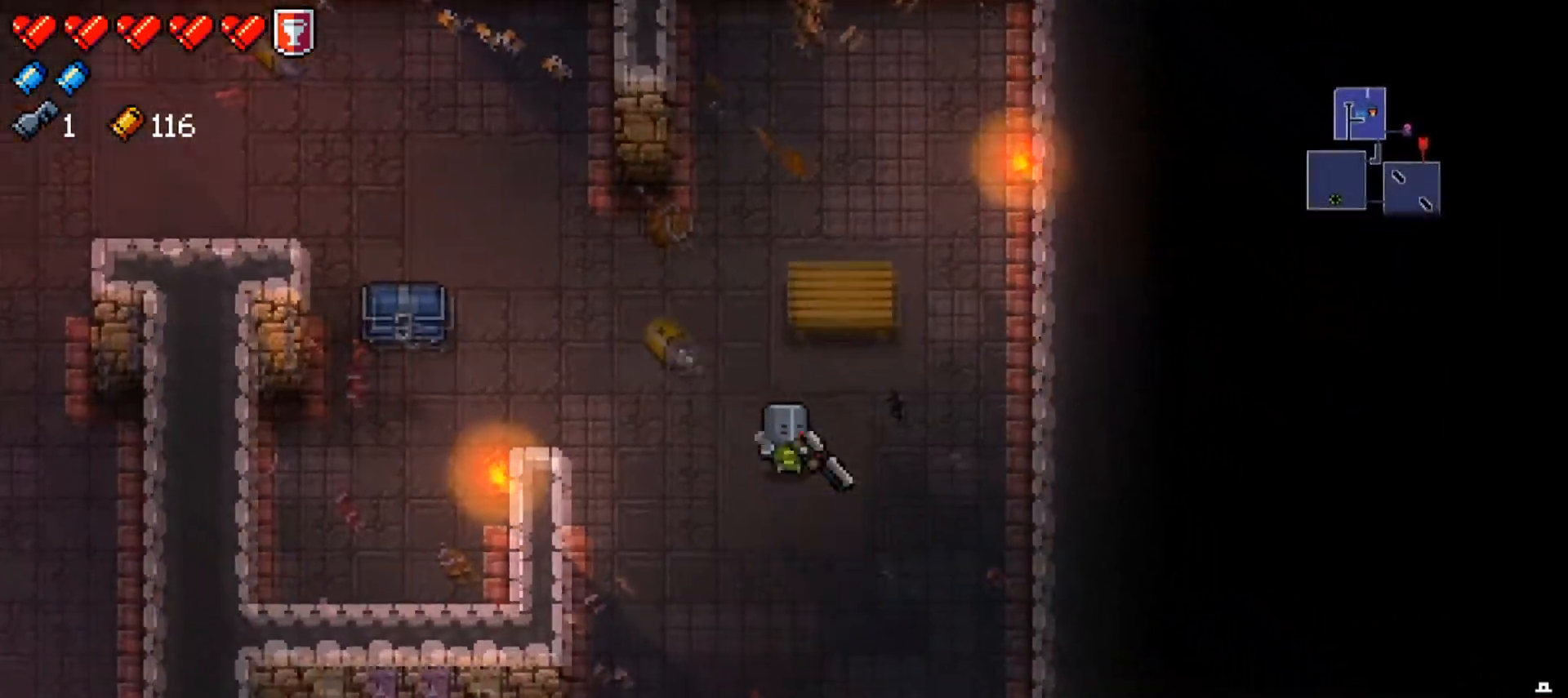
{"buttons": [], "left_stick": "down", "right_stick": "center", "events": [[50, "left_stick", "down"]]}
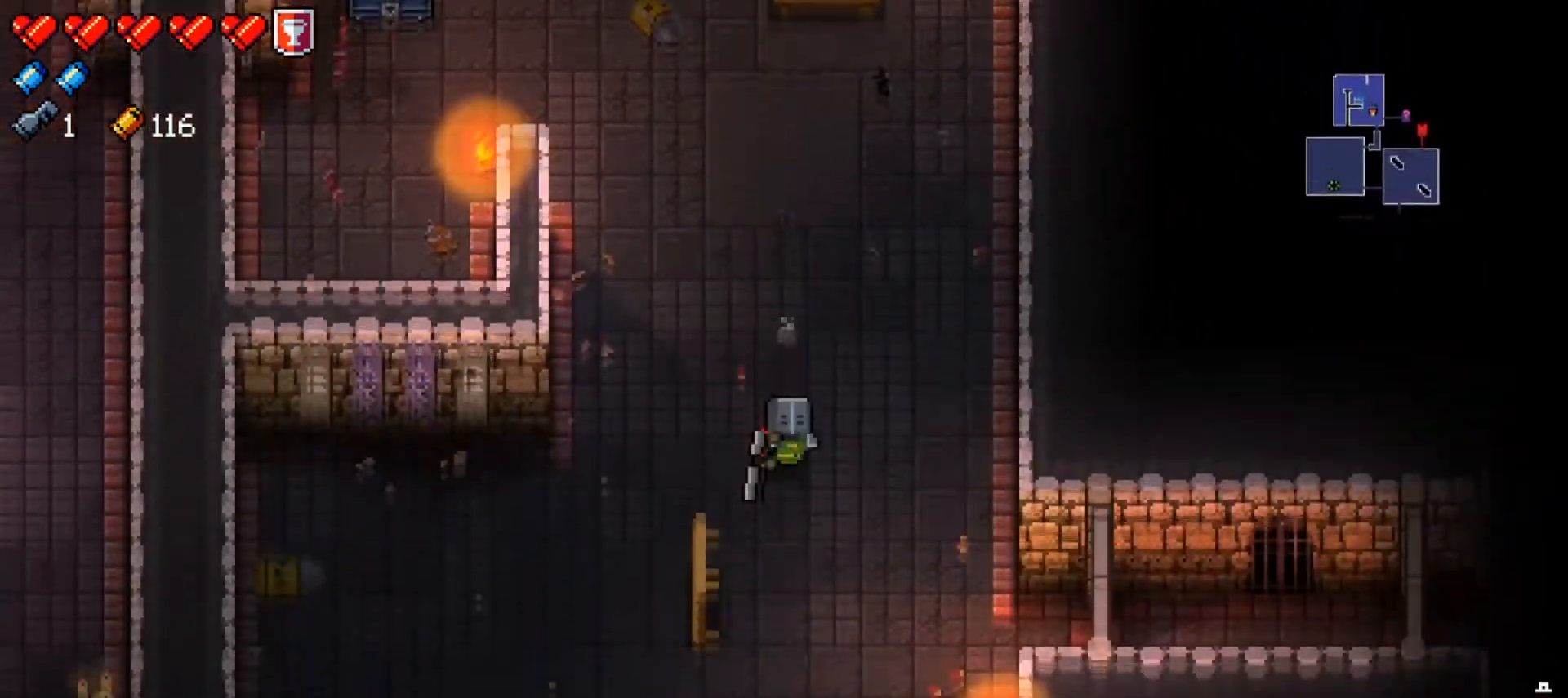
{"buttons": ["Y"], "left_stick": "center", "right_stick": "center", "events": [[167, "Y", "down"], [217, "left_stick", "center"], [300, "Y", "up"], [367, "Y", "down"]]}
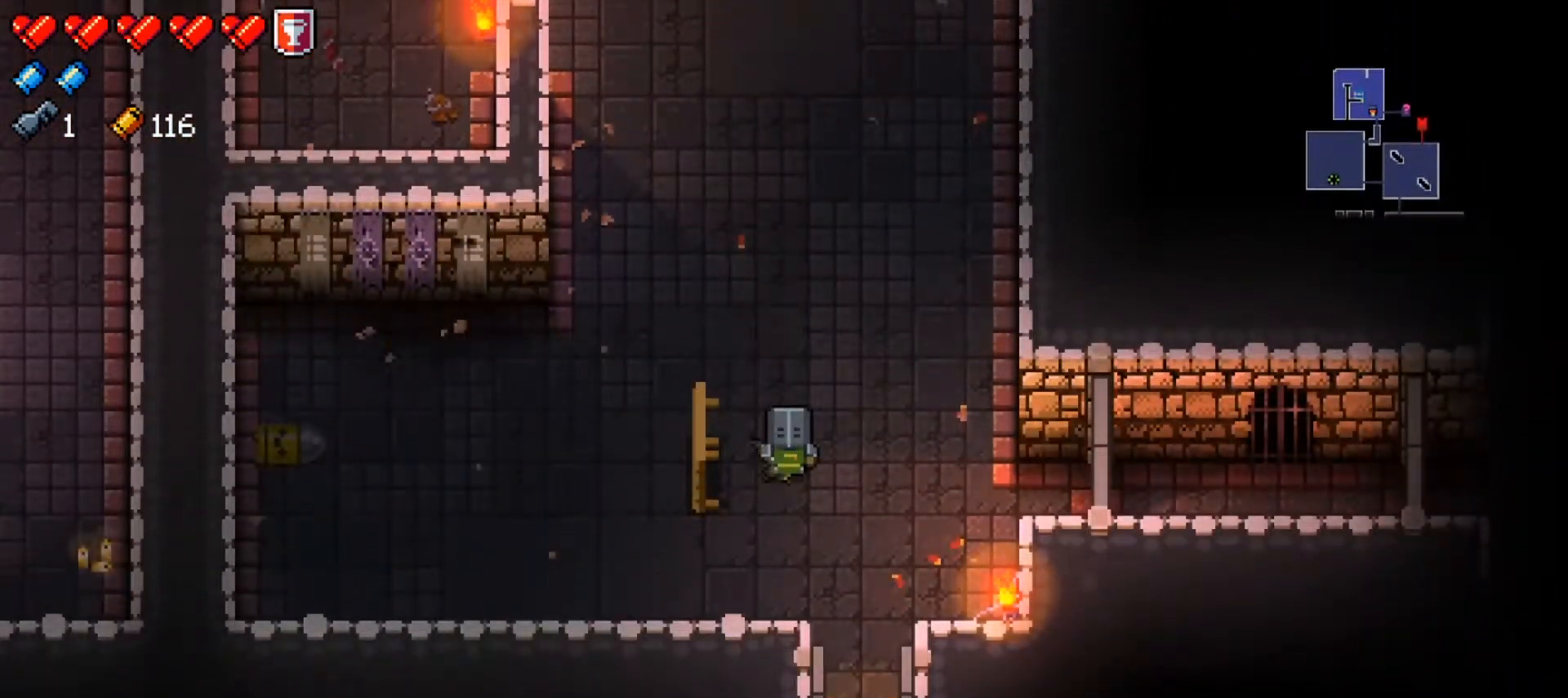
{"buttons": ["Y"], "left_stick": "center", "right_stick": "center", "events": []}
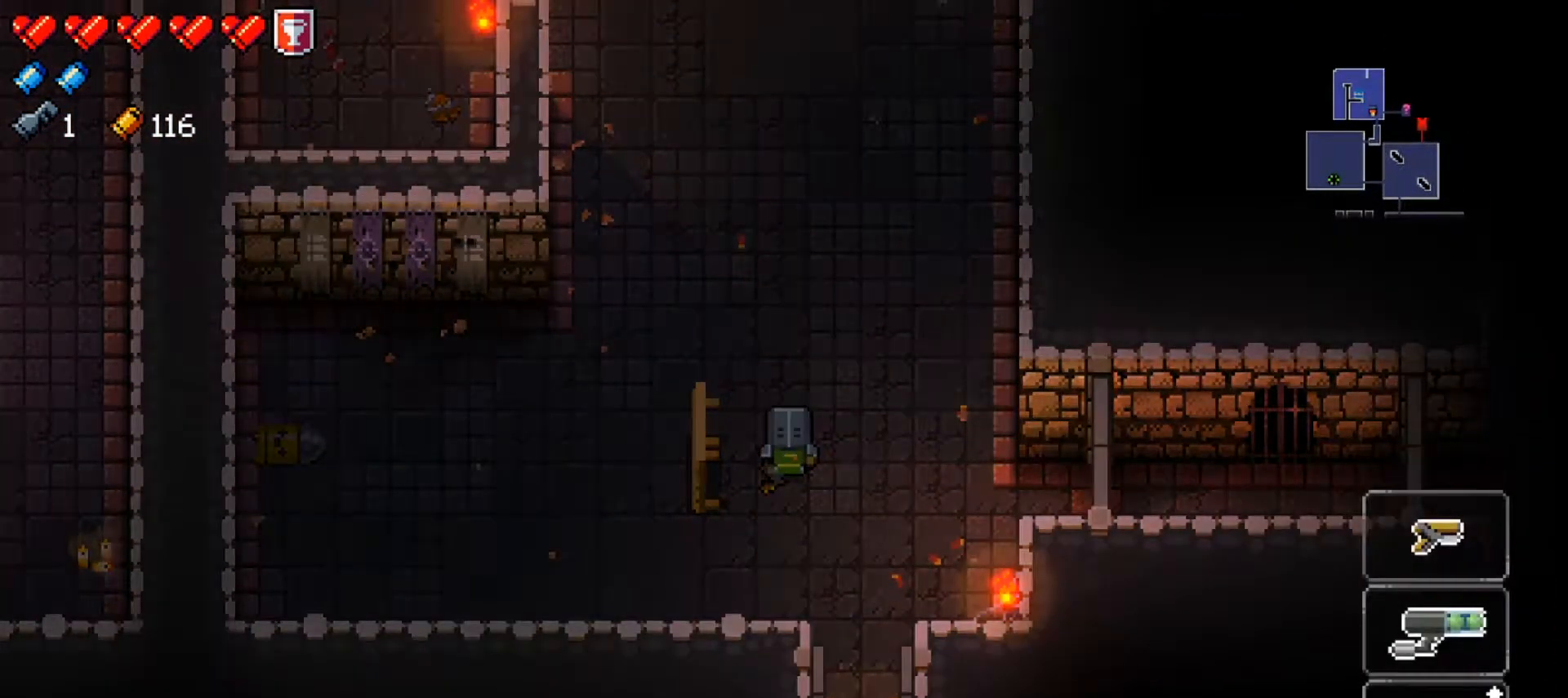
{"buttons": ["Y"], "left_stick": "left", "right_stick": "center", "events": [[217, "left_stick", "left"], [350, "left_stick", "center"], [484, "left_stick", "left"]]}
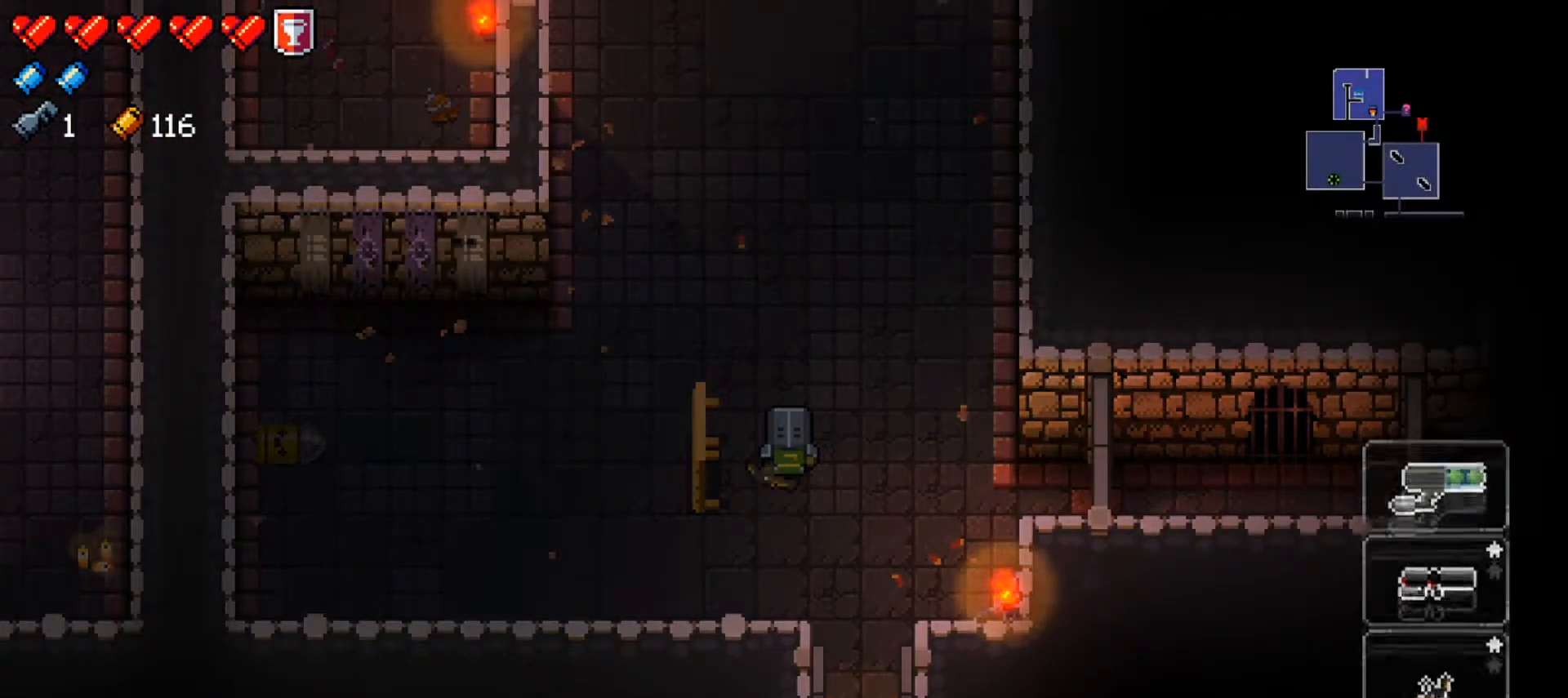
{"buttons": [], "left_stick": "down-left", "right_stick": "center", "events": [[84, "left_stick", "center"], [334, "Y", "up"], [501, "left_stick", "down-left"]]}
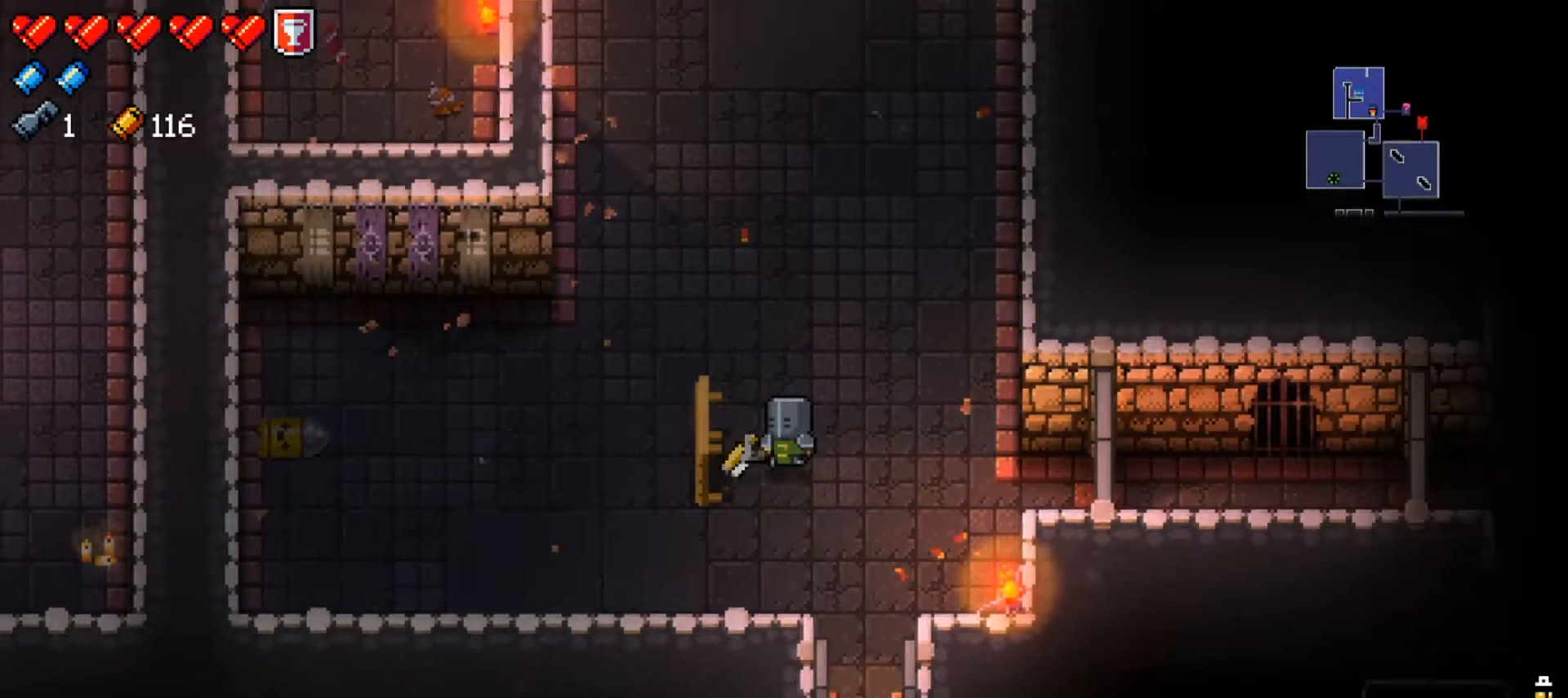
{"buttons": [], "left_stick": "right", "right_stick": "center", "events": [[83, "Y", "down"], [167, "Y", "up"], [167, "left_stick", "down-right"], [233, "left_stick", "right"]]}
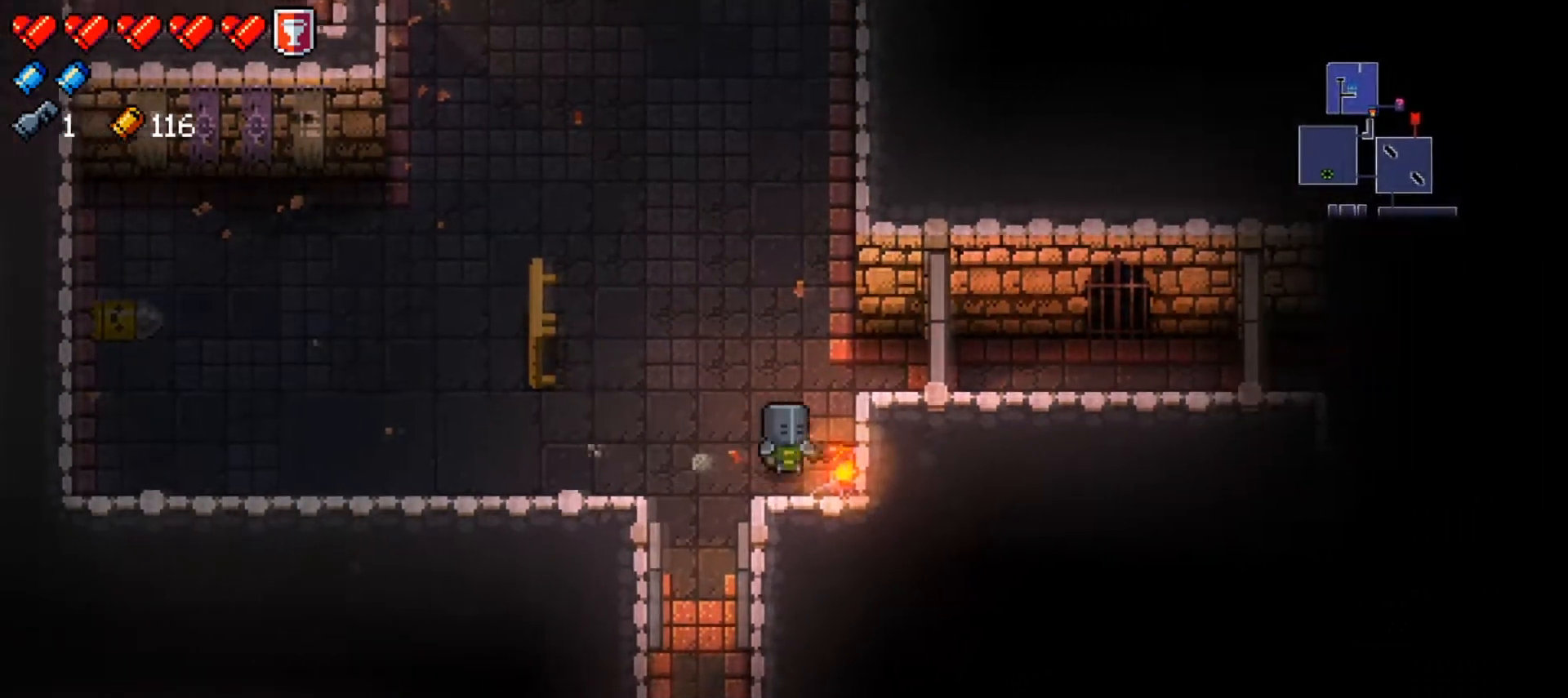
{"buttons": [], "left_stick": "center", "right_stick": "center", "events": [[217, "left_stick", "center"]]}
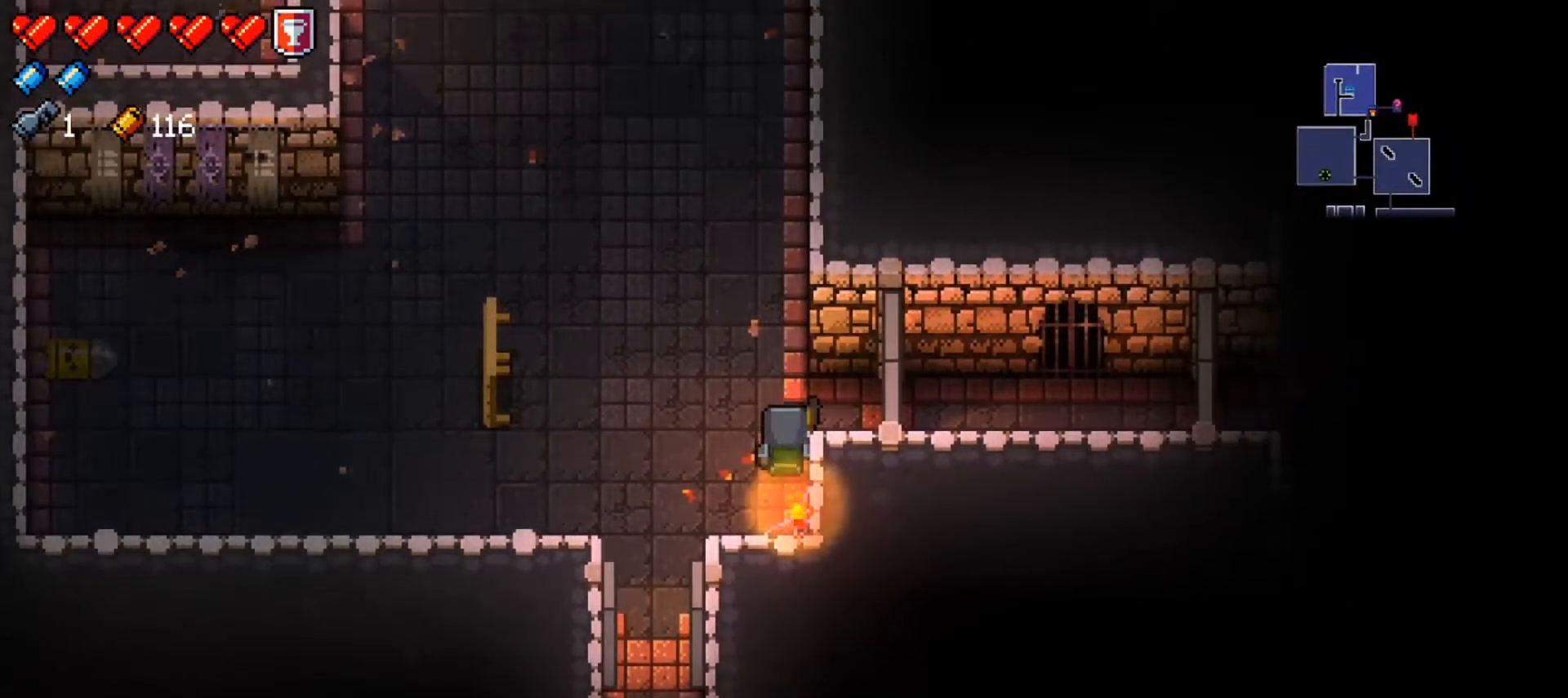
{"buttons": [], "left_stick": "right", "right_stick": "center", "events": [[100, "left_stick", "up-right"], [217, "left_stick", "right"]]}
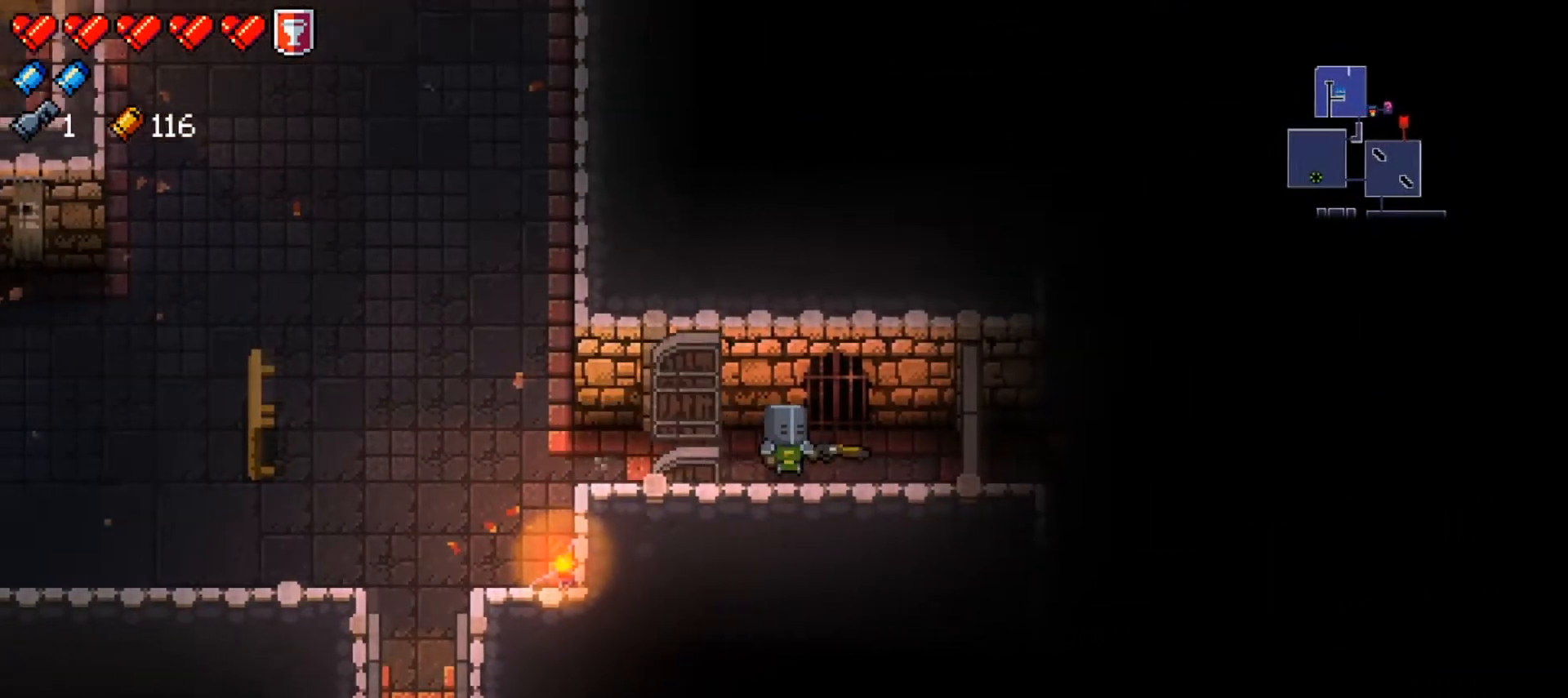
{"buttons": [], "left_stick": "center", "right_stick": "center", "events": [[401, "left_stick", "center"]]}